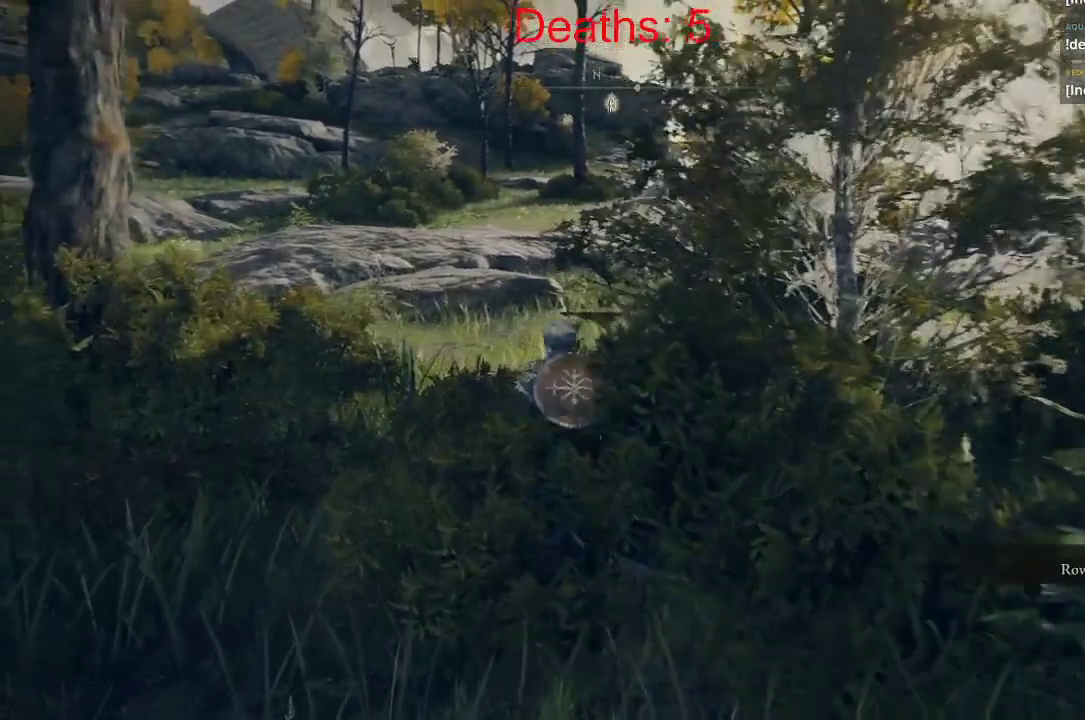
Gameplay with a controller (Xbox layout); each line is a JSON object with the inputs held at the frame after it. "events" lists button and stick changes between this image and that frame as [ms after this image, input, new state], when the widget could be followed in between.
{"buttons": ["R2"], "left_stick": "up-left", "right_stick": "center", "events": [[83, "R2", "down"]]}
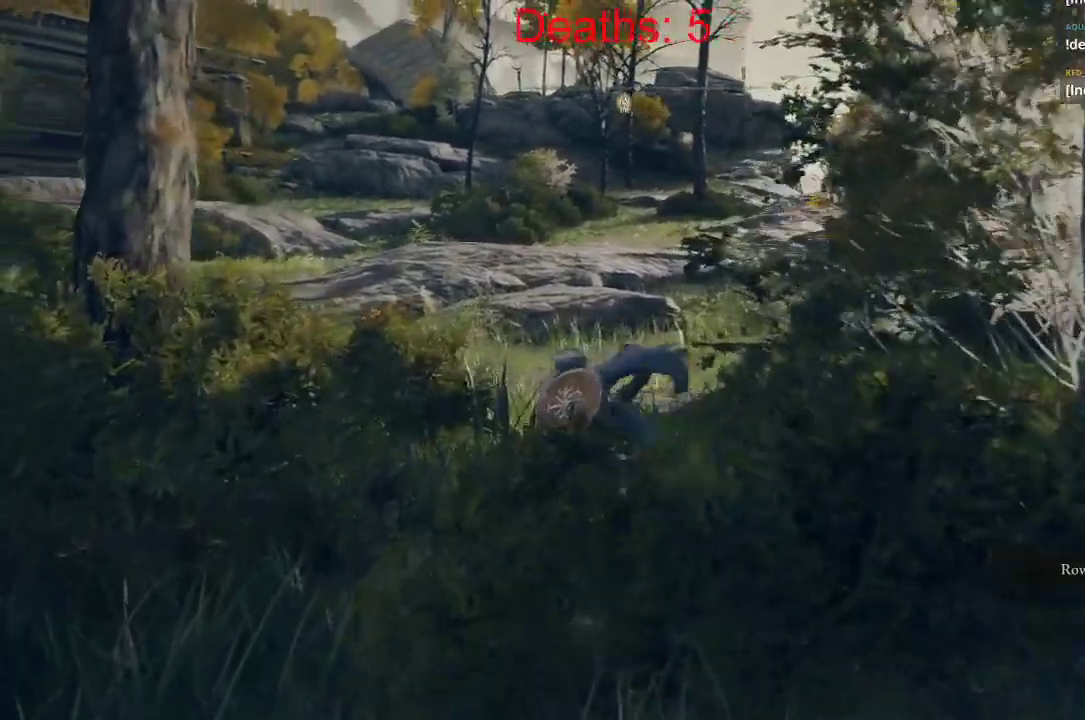
{"buttons": ["R2"], "left_stick": "up-left", "right_stick": "center", "events": []}
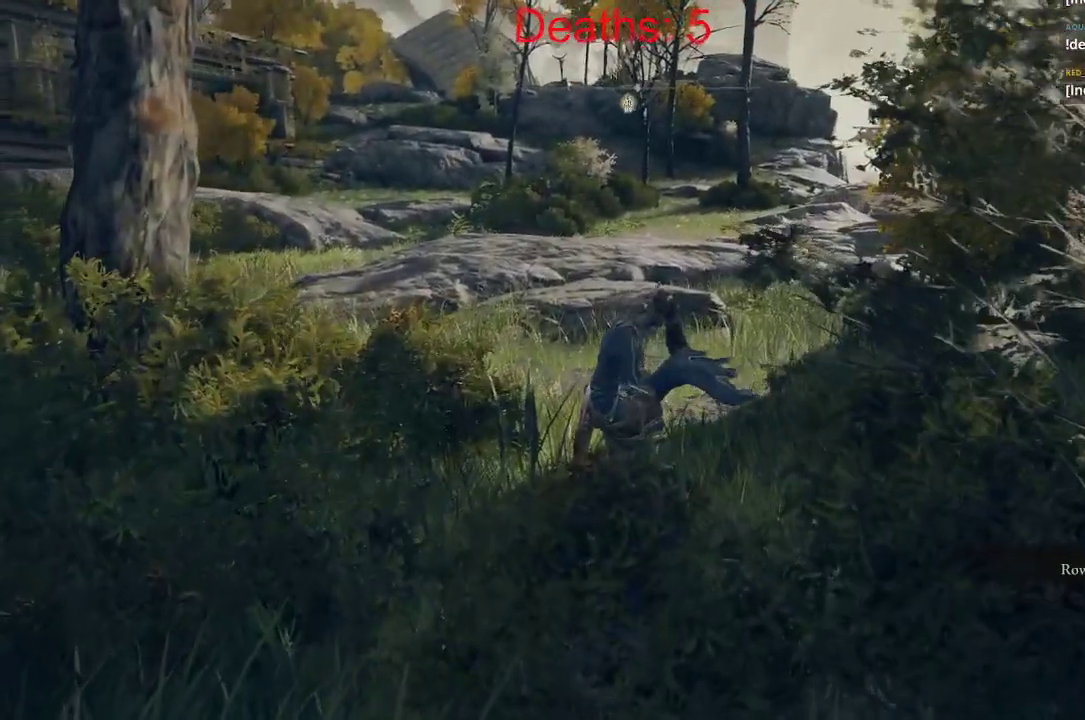
{"buttons": ["R2"], "left_stick": "up-left", "right_stick": "center", "events": []}
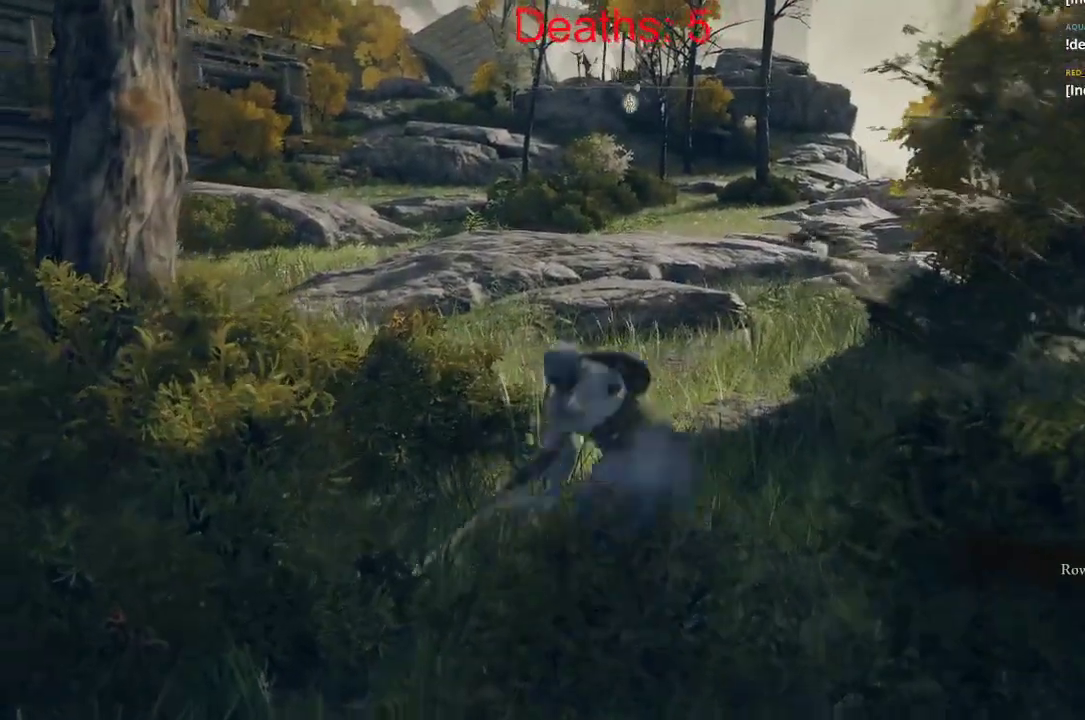
{"buttons": [], "left_stick": "up-left", "right_stick": "center", "events": [[100, "R2", "up"]]}
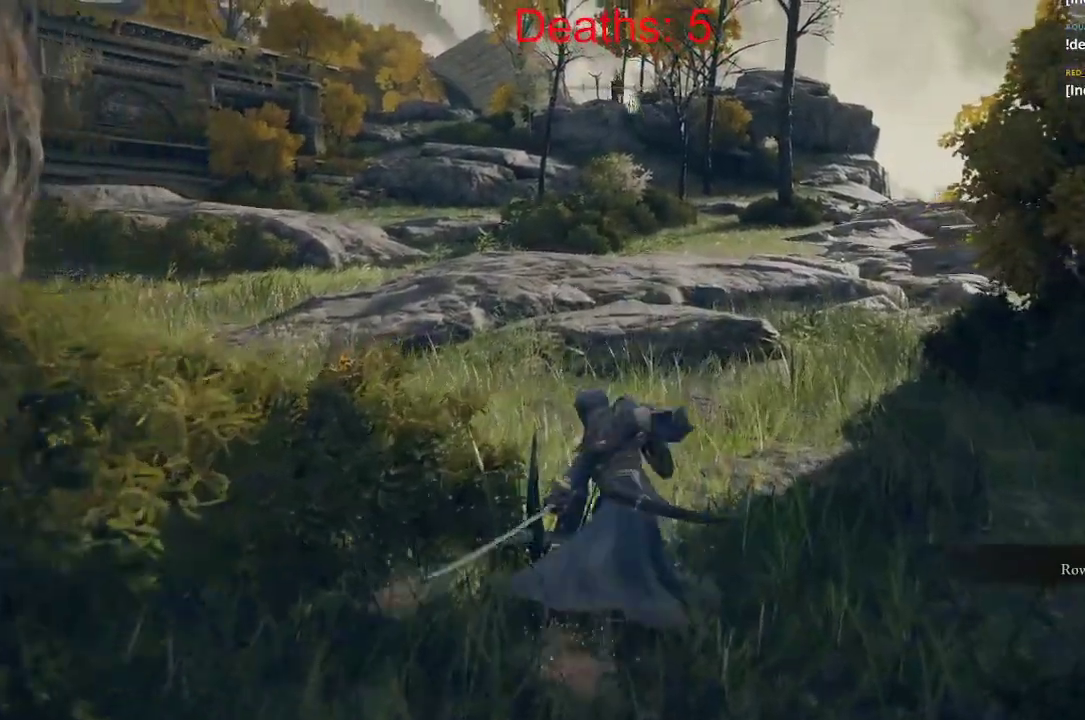
{"buttons": [], "left_stick": "up", "right_stick": "center", "events": [[150, "left_stick", "up"]]}
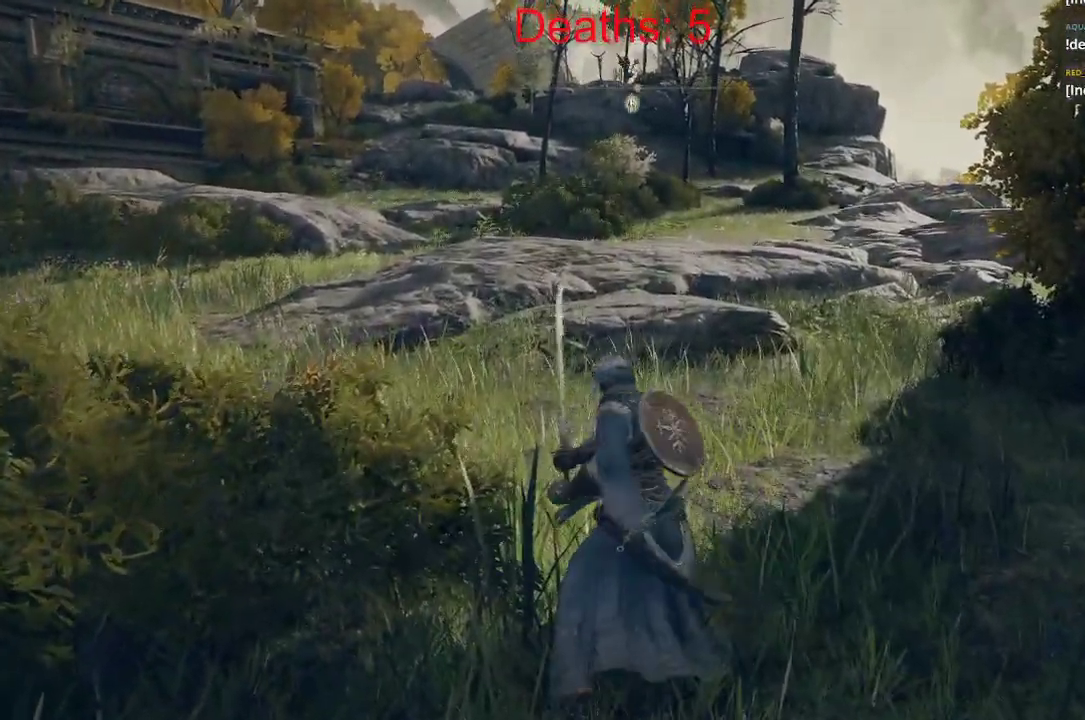
{"buttons": ["L2"], "left_stick": "up", "right_stick": "center", "events": [[433, "L2", "down"]]}
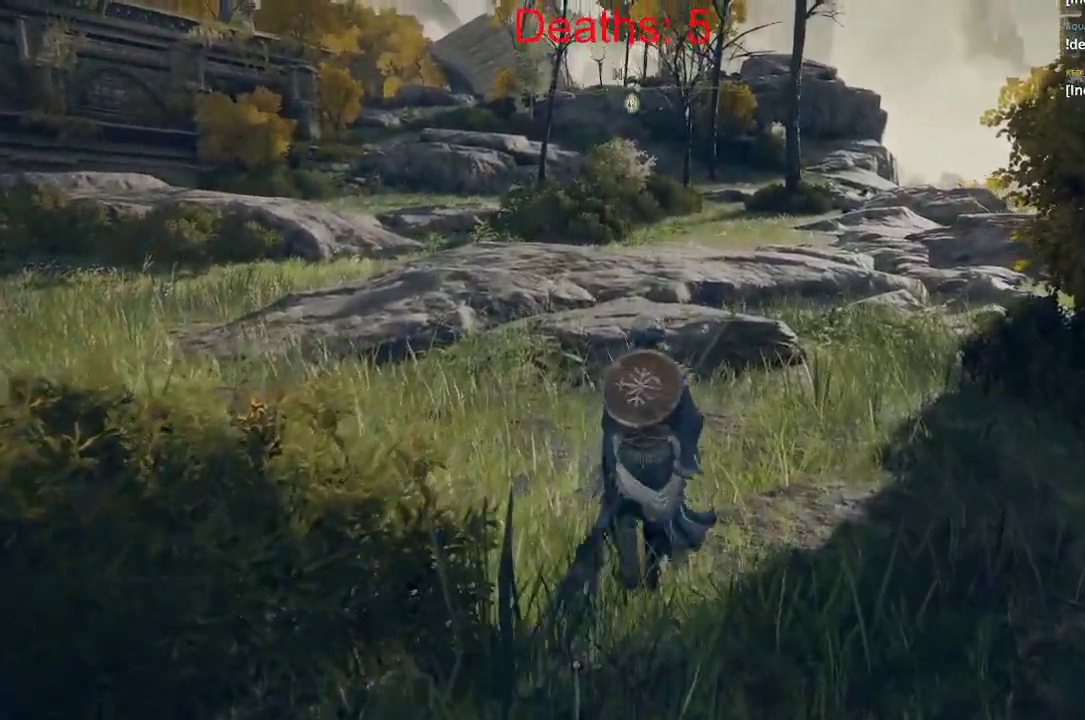
{"buttons": ["L2"], "left_stick": "up", "right_stick": "center", "events": []}
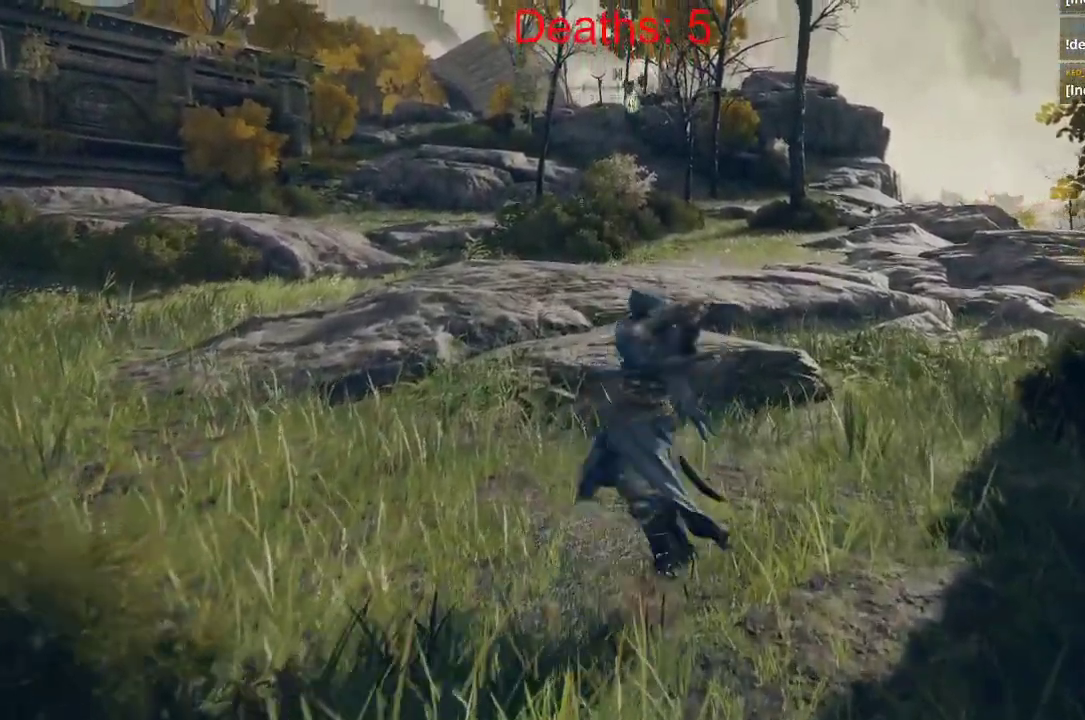
{"buttons": ["L2"], "left_stick": "up", "right_stick": "center", "events": []}
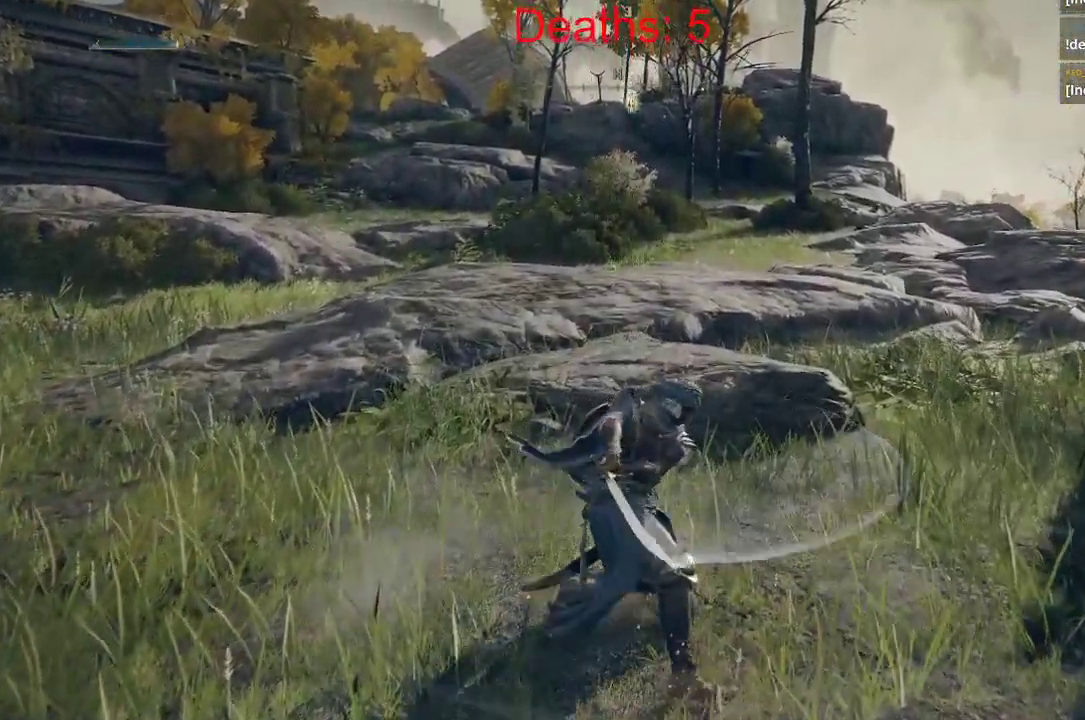
{"buttons": [], "left_stick": "up", "right_stick": "center", "events": [[300, "L2", "up"]]}
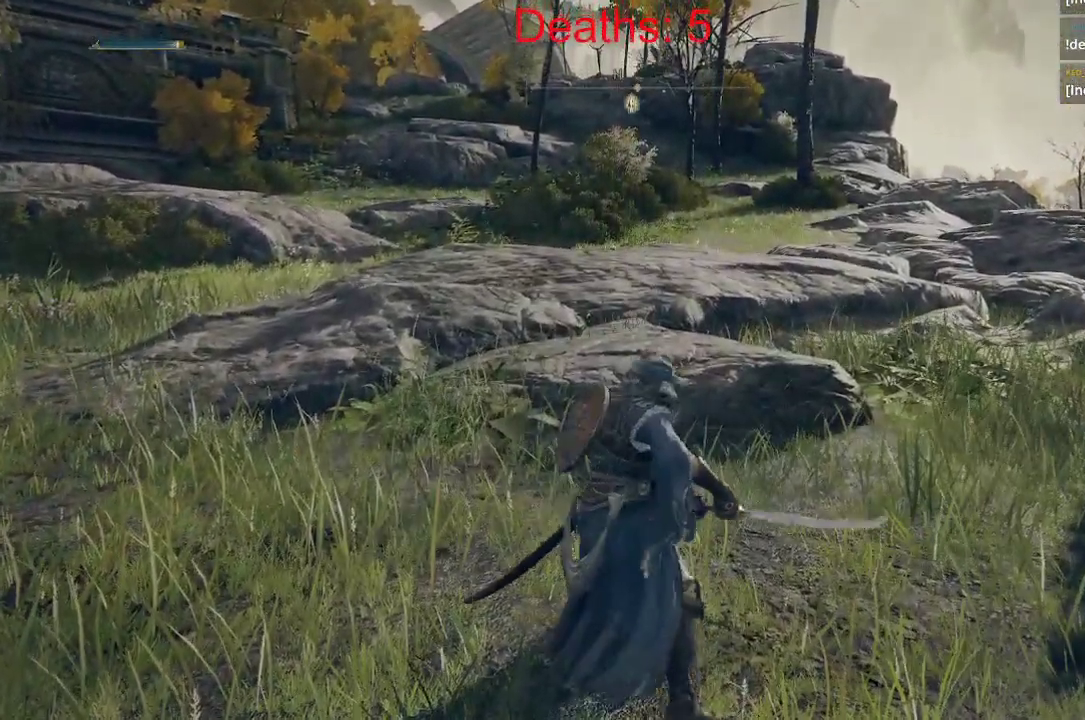
{"buttons": [], "left_stick": "up", "right_stick": "right", "events": [[100, "right_stick", "up"], [150, "right_stick", "up-right"], [300, "right_stick", "right"]]}
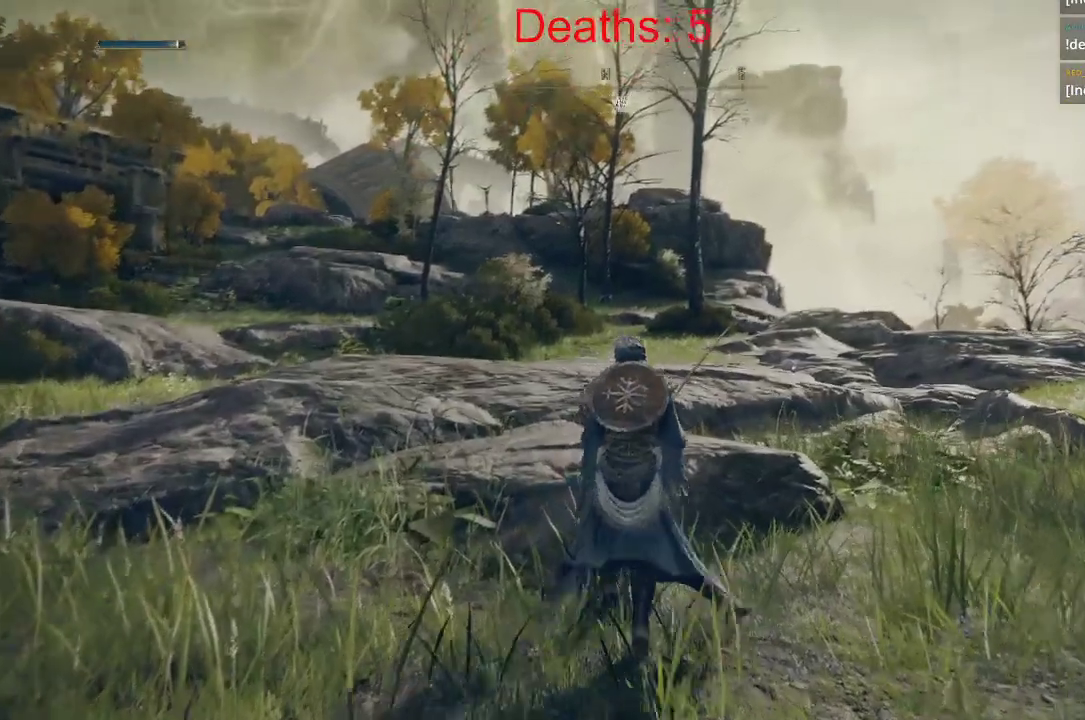
{"buttons": [], "left_stick": "up", "right_stick": "down", "events": [[83, "right_stick", "down-right"], [450, "right_stick", "down"]]}
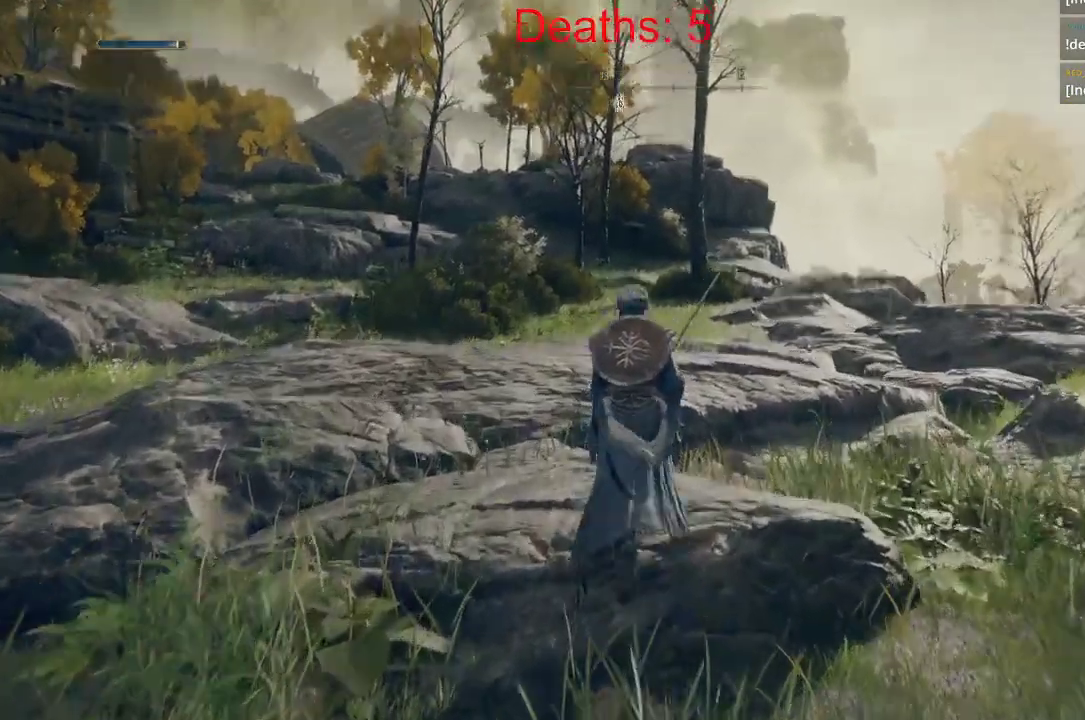
{"buttons": [], "left_stick": "up", "right_stick": "right", "events": [[150, "right_stick", "center"], [450, "right_stick", "right"]]}
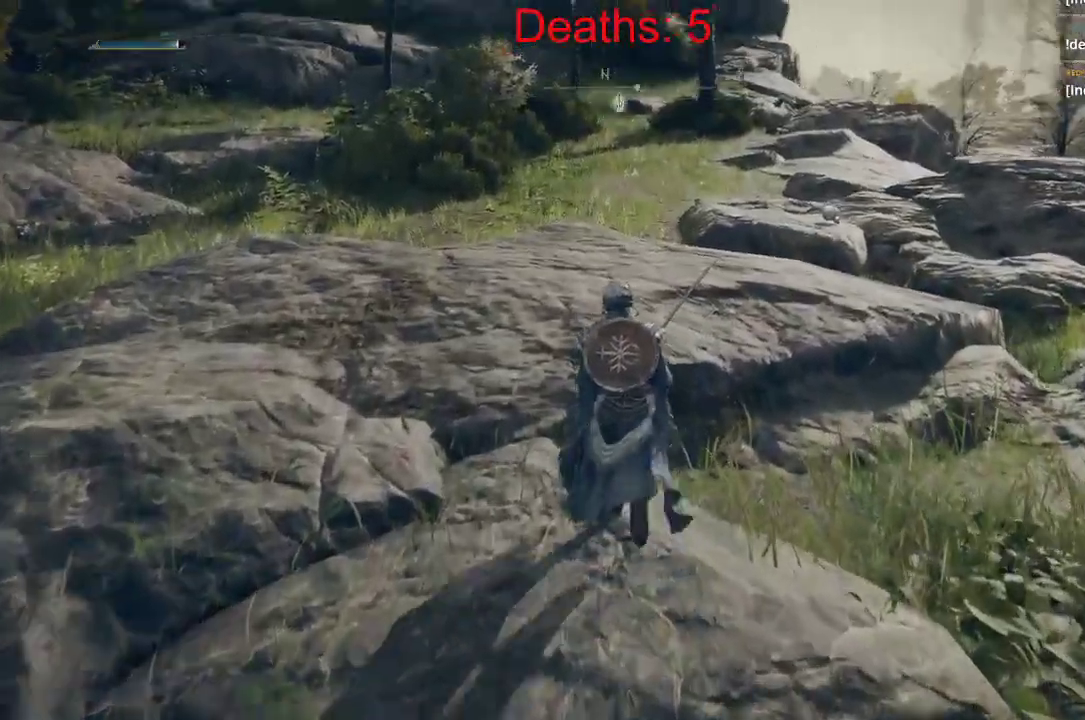
{"buttons": [], "left_stick": "up", "right_stick": "right", "events": [[233, "R2", "down"], [300, "R2", "up"]]}
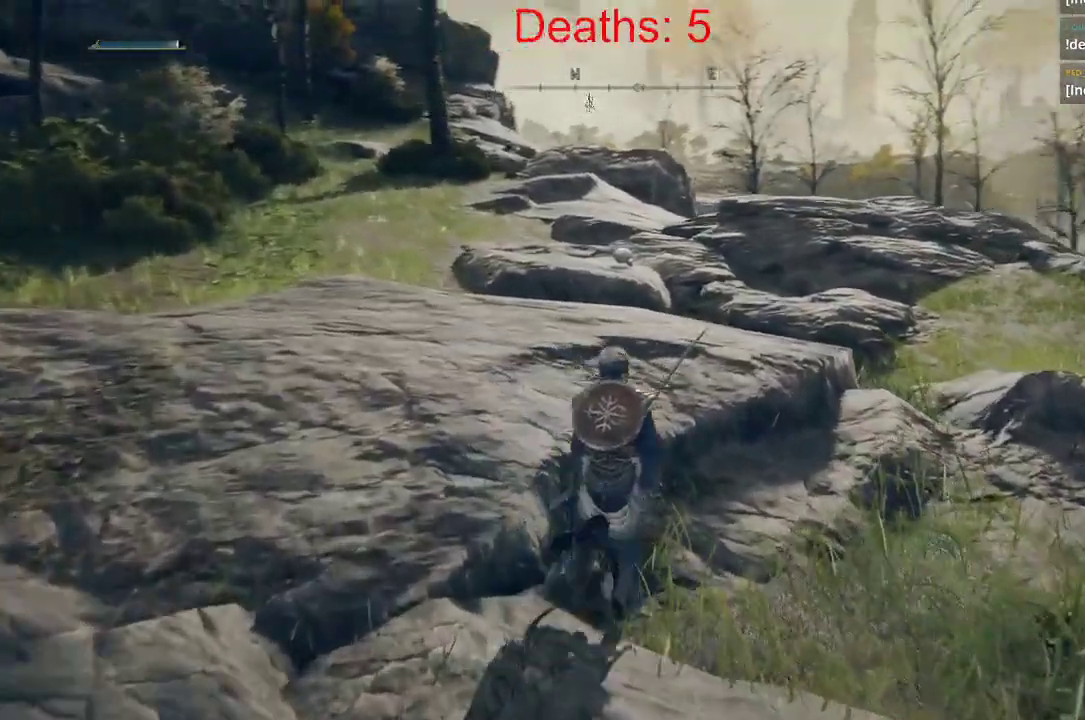
{"buttons": [], "left_stick": "up", "right_stick": "center", "events": [[33, "right_stick", "center"], [233, "A", "down"], [333, "A", "up"]]}
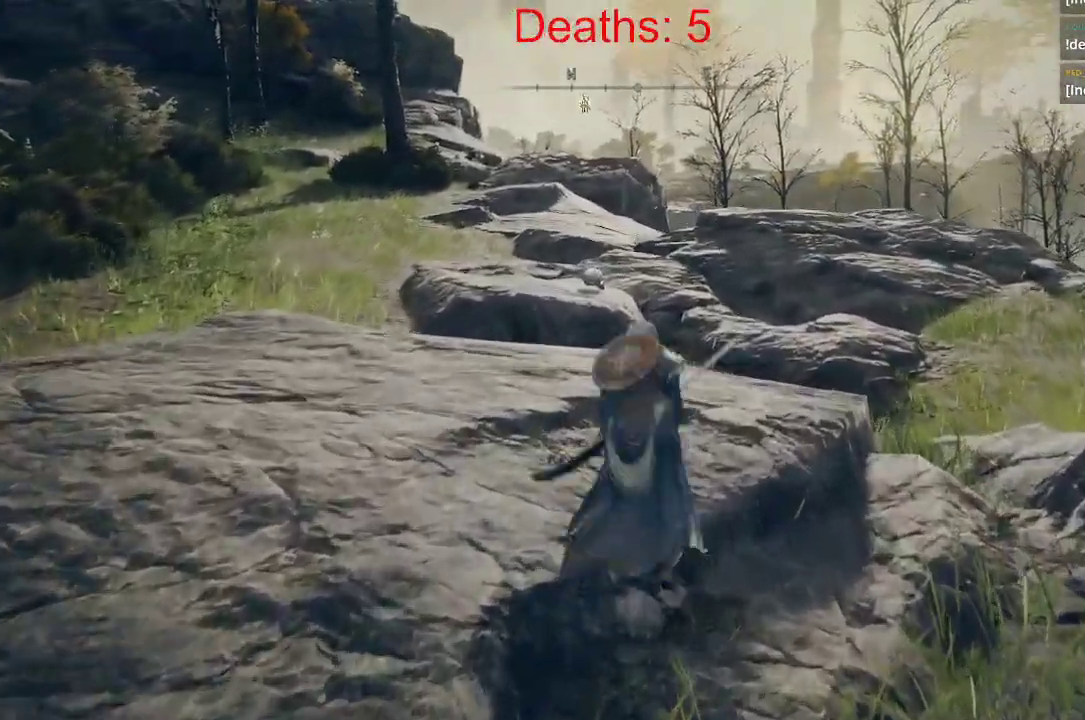
{"buttons": [], "left_stick": "up", "right_stick": "center", "events": []}
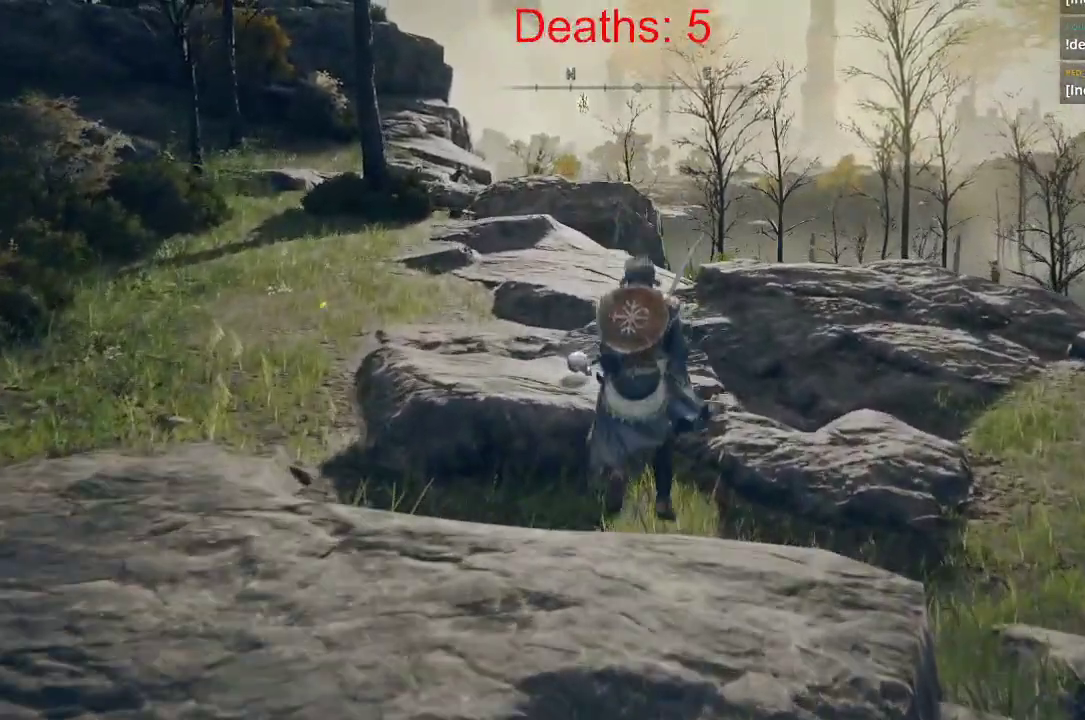
{"buttons": ["A"], "left_stick": "up", "right_stick": "center", "events": [[500, "A", "down"]]}
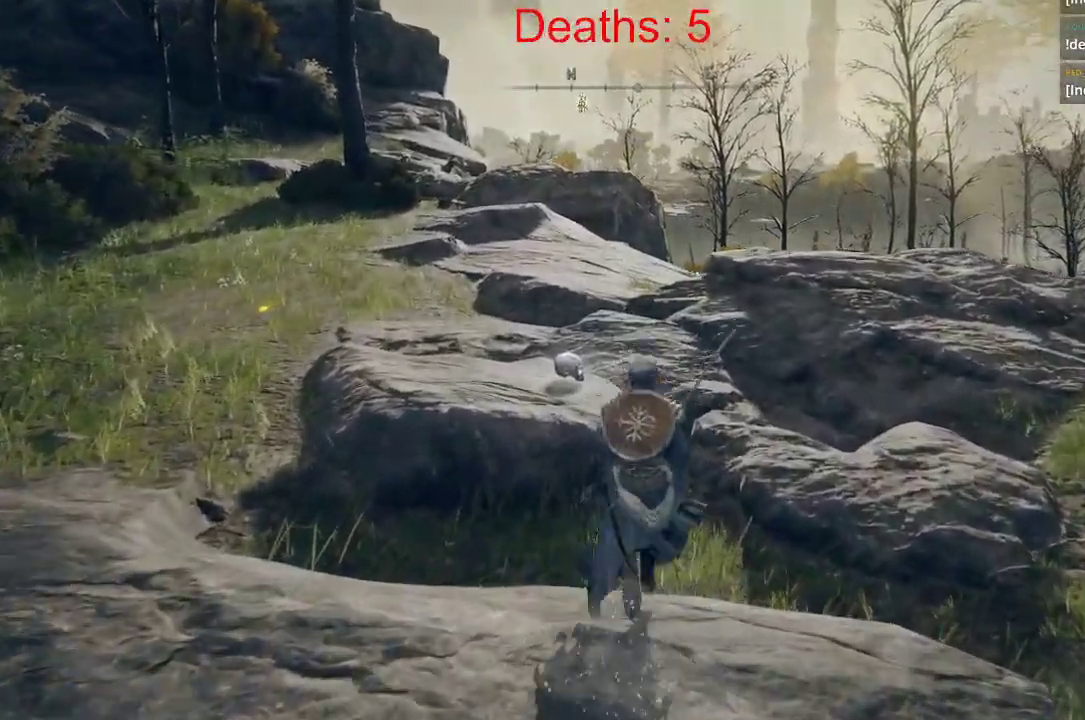
{"buttons": [], "left_stick": "up", "right_stick": "center", "events": [[233, "A", "up"]]}
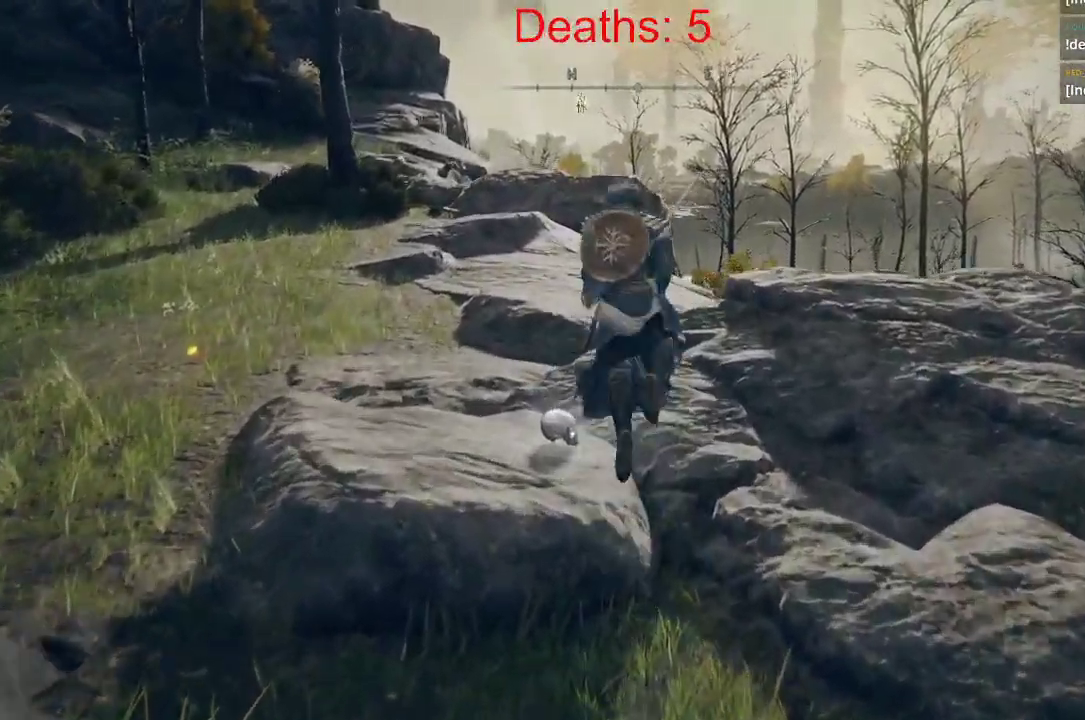
{"buttons": [], "left_stick": "up", "right_stick": "center", "events": [[217, "right_stick", "left"], [450, "right_stick", "center"]]}
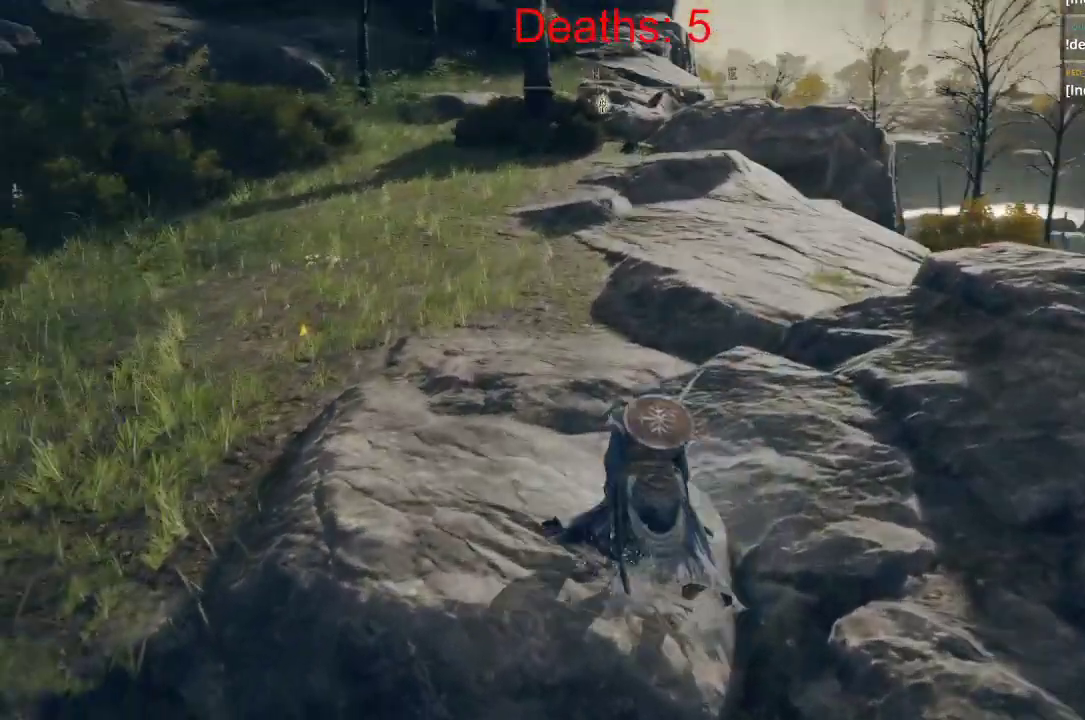
{"buttons": ["R2"], "left_stick": "up", "right_stick": "center", "events": [[250, "L3", "down"], [417, "L3", "up"], [467, "R2", "down"]]}
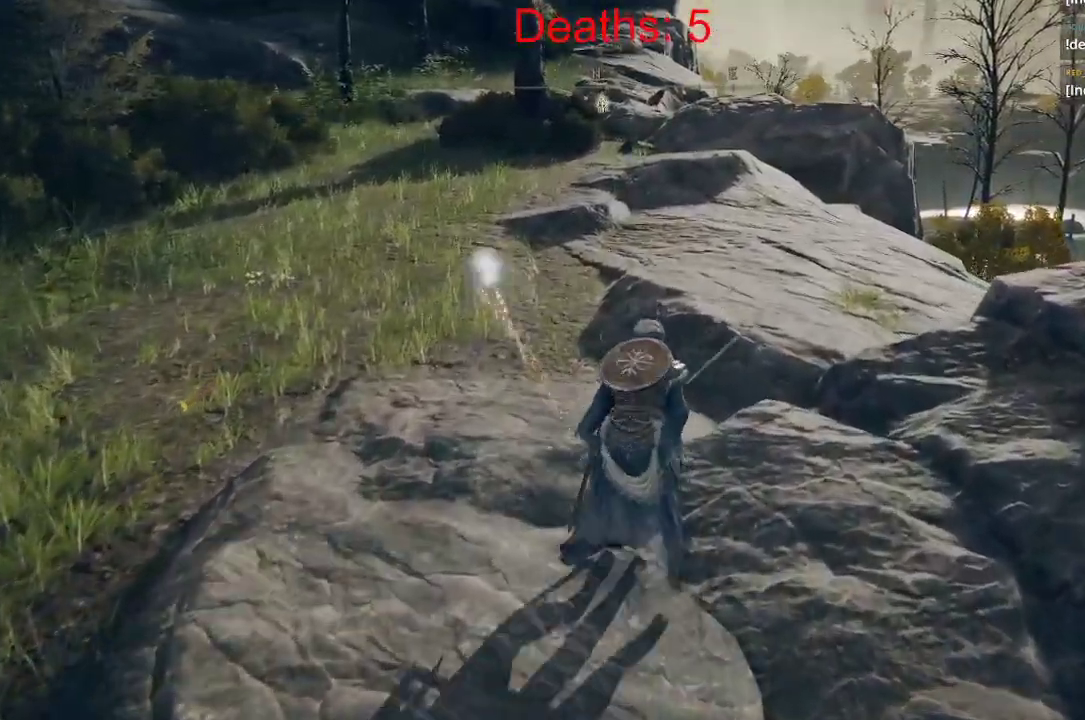
{"buttons": [], "left_stick": "up", "right_stick": "center", "events": [[117, "R2", "up"]]}
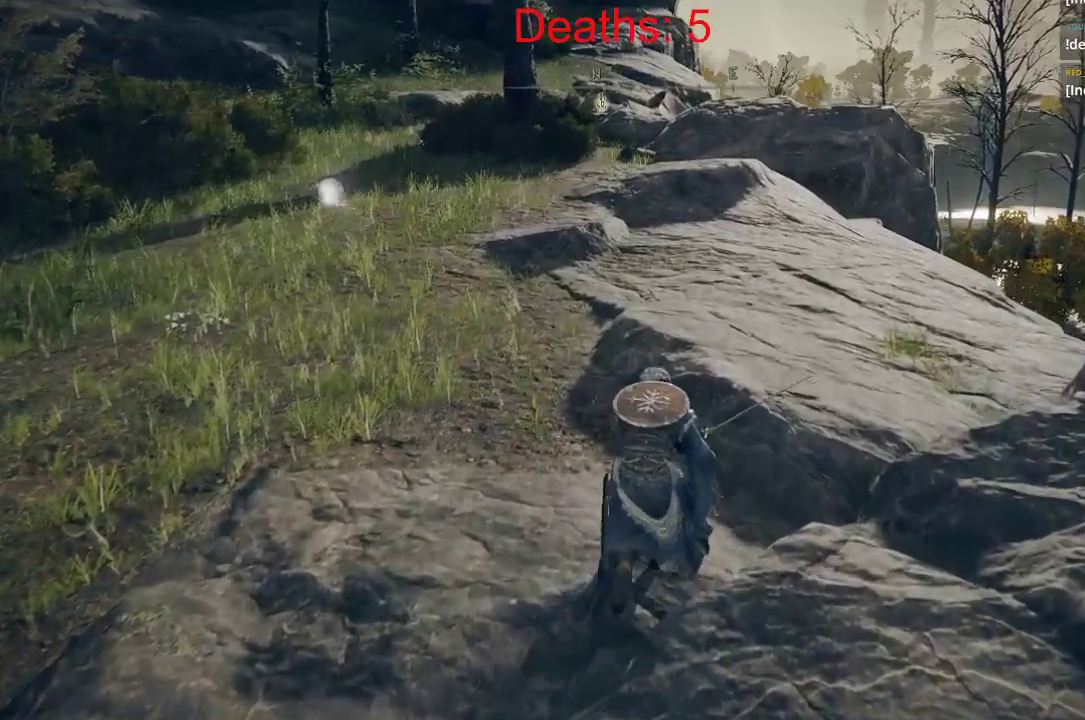
{"buttons": [], "left_stick": "up", "right_stick": "center", "events": [[367, "L3", "down"], [483, "L3", "up"]]}
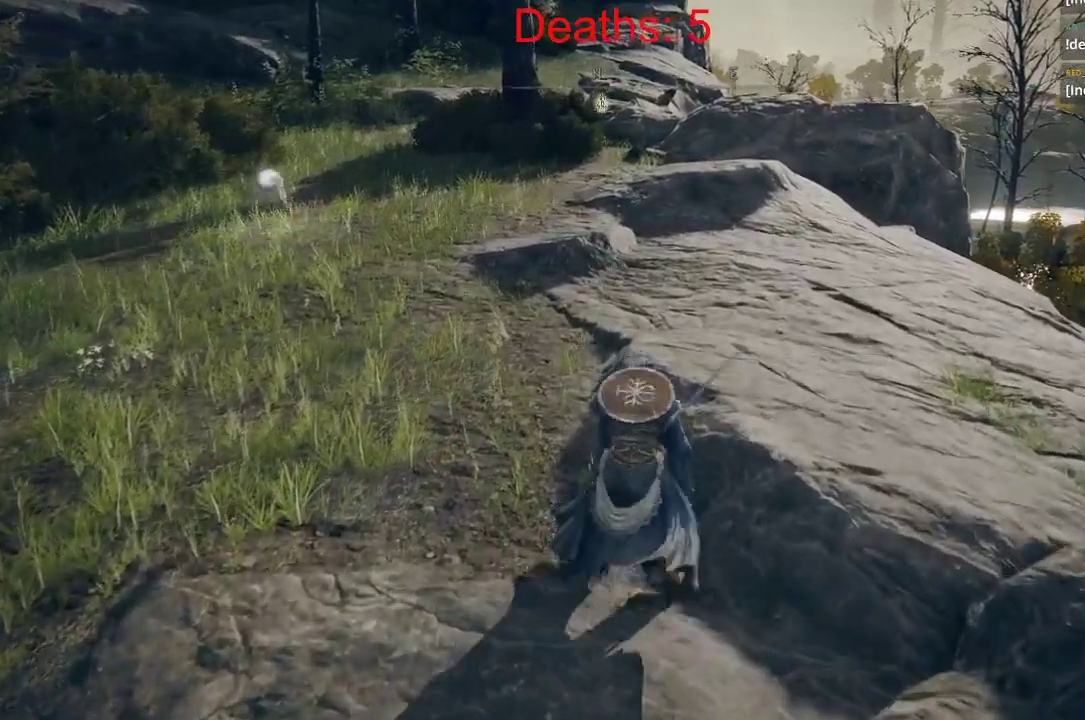
{"buttons": [], "left_stick": "up", "right_stick": "center", "events": []}
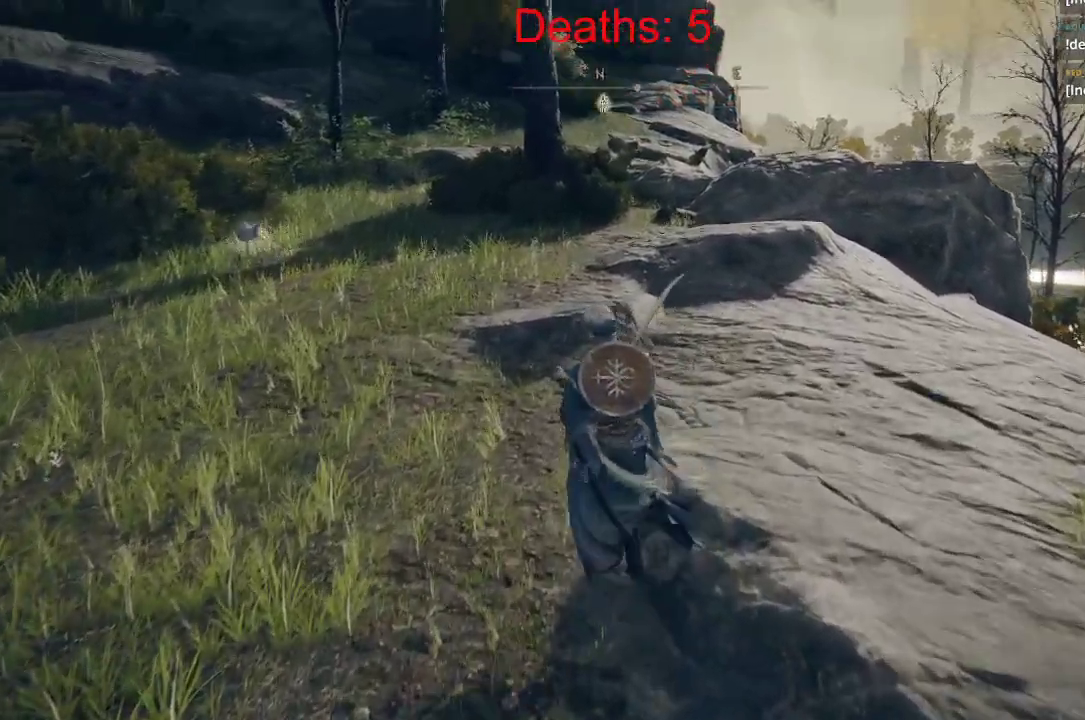
{"buttons": ["B"], "left_stick": "up", "right_stick": "center", "events": [[483, "B", "down"]]}
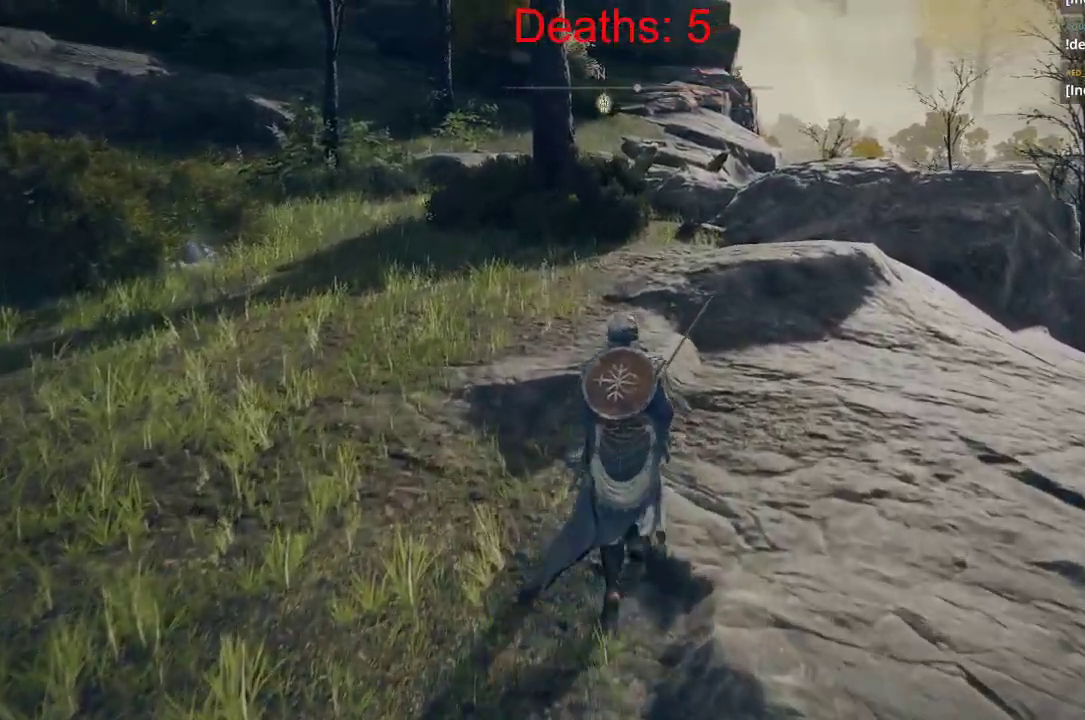
{"buttons": ["B"], "left_stick": "up", "right_stick": "center", "events": []}
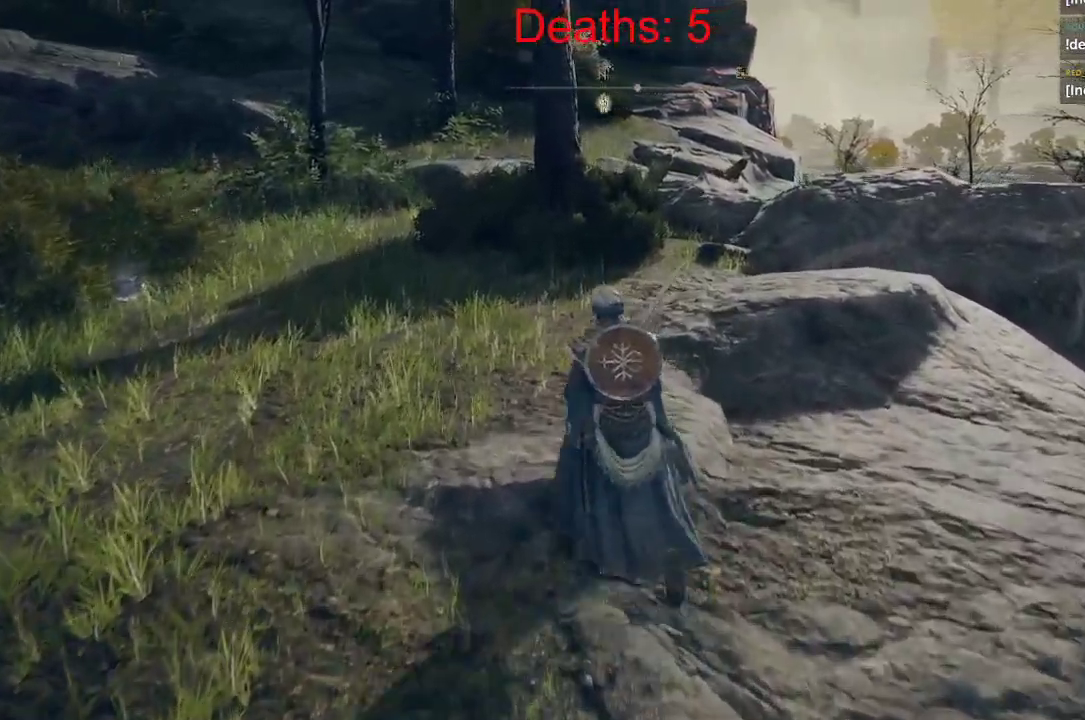
{"buttons": ["B"], "left_stick": "up", "right_stick": "center", "events": []}
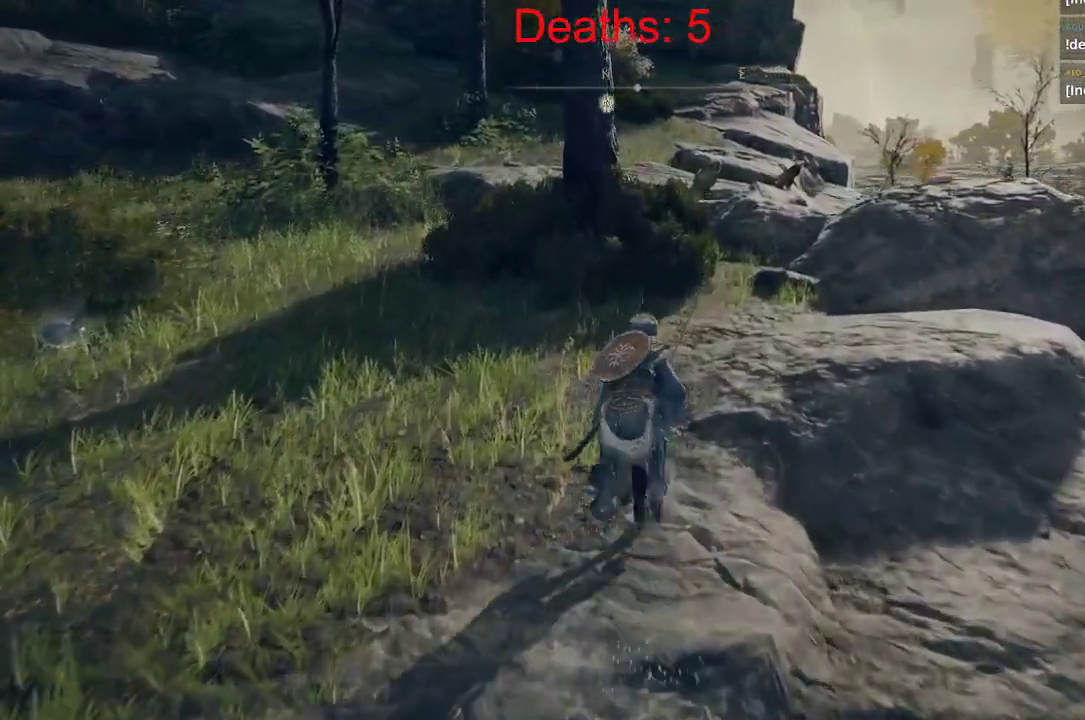
{"buttons": [], "left_stick": "up", "right_stick": "center", "events": [[483, "B", "up"]]}
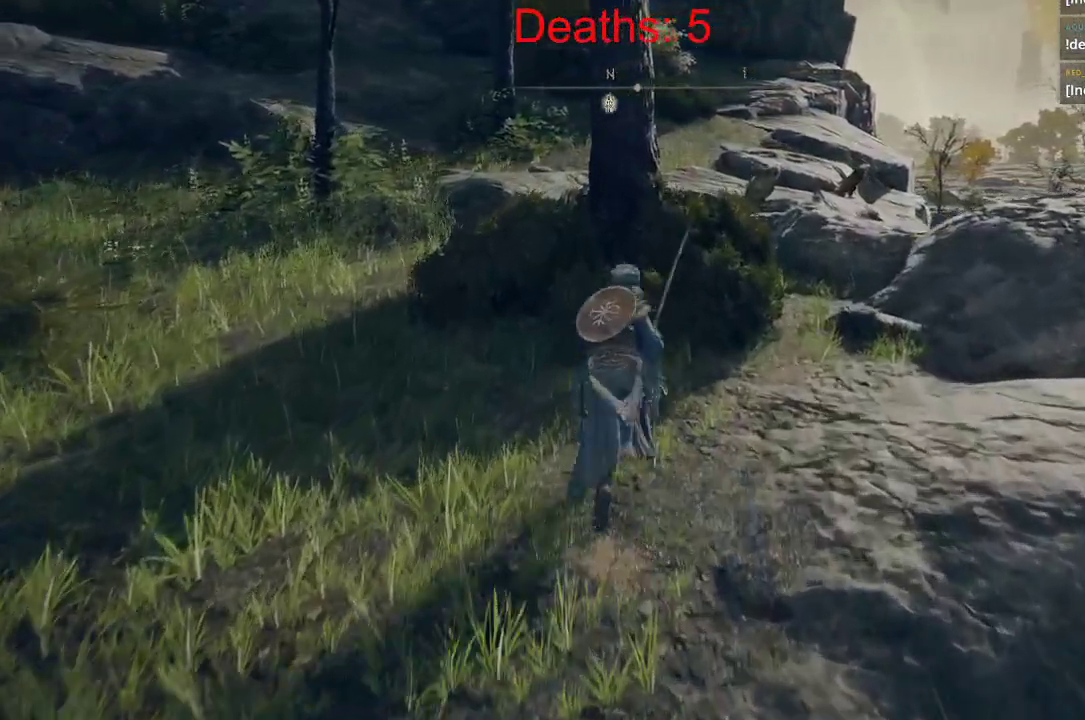
{"buttons": [], "left_stick": "up", "right_stick": "center"}
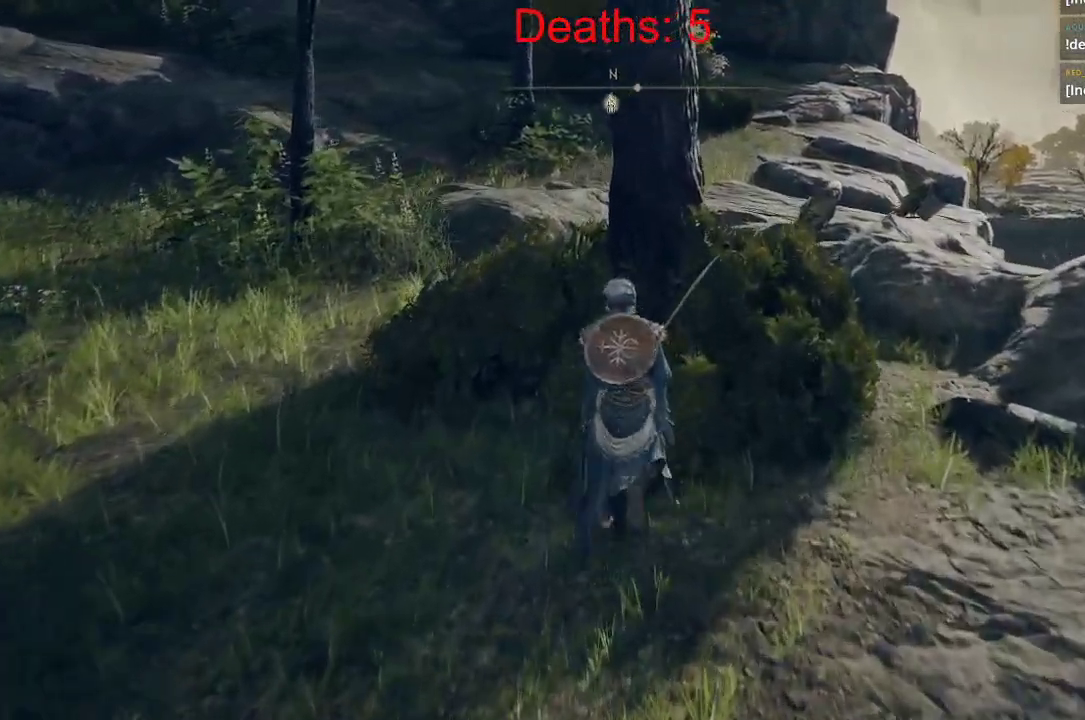
{"buttons": [], "left_stick": "up", "right_stick": "center", "events": []}
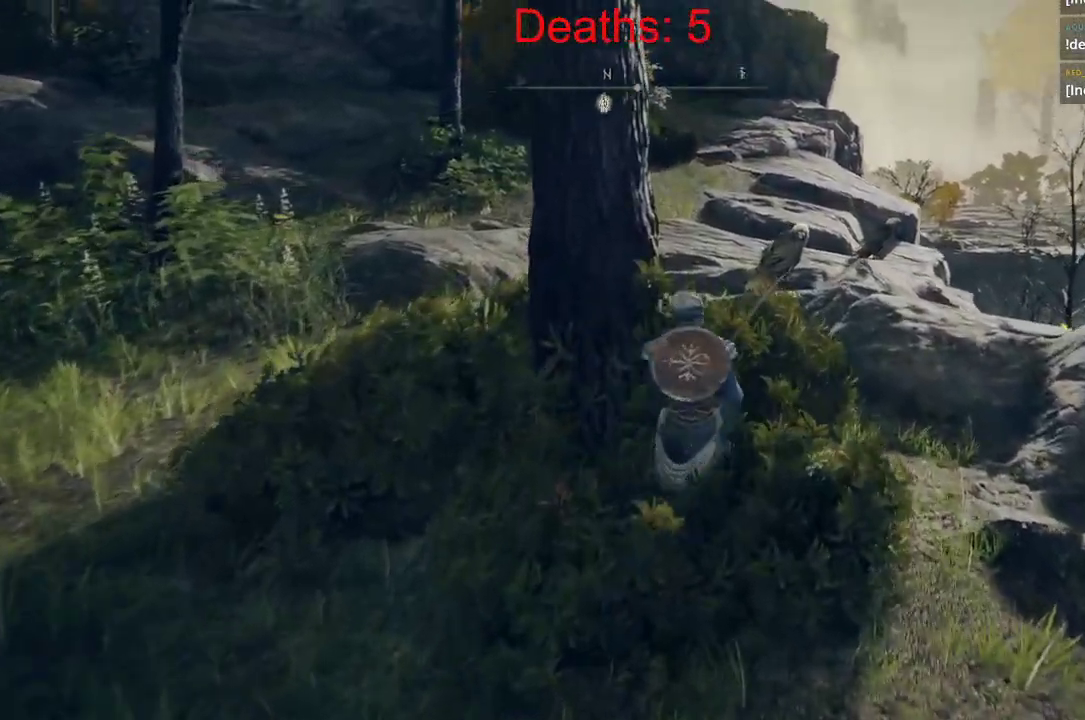
{"buttons": [], "left_stick": "up", "right_stick": "center", "events": [[17, "R3", "down"], [133, "R3", "up"]]}